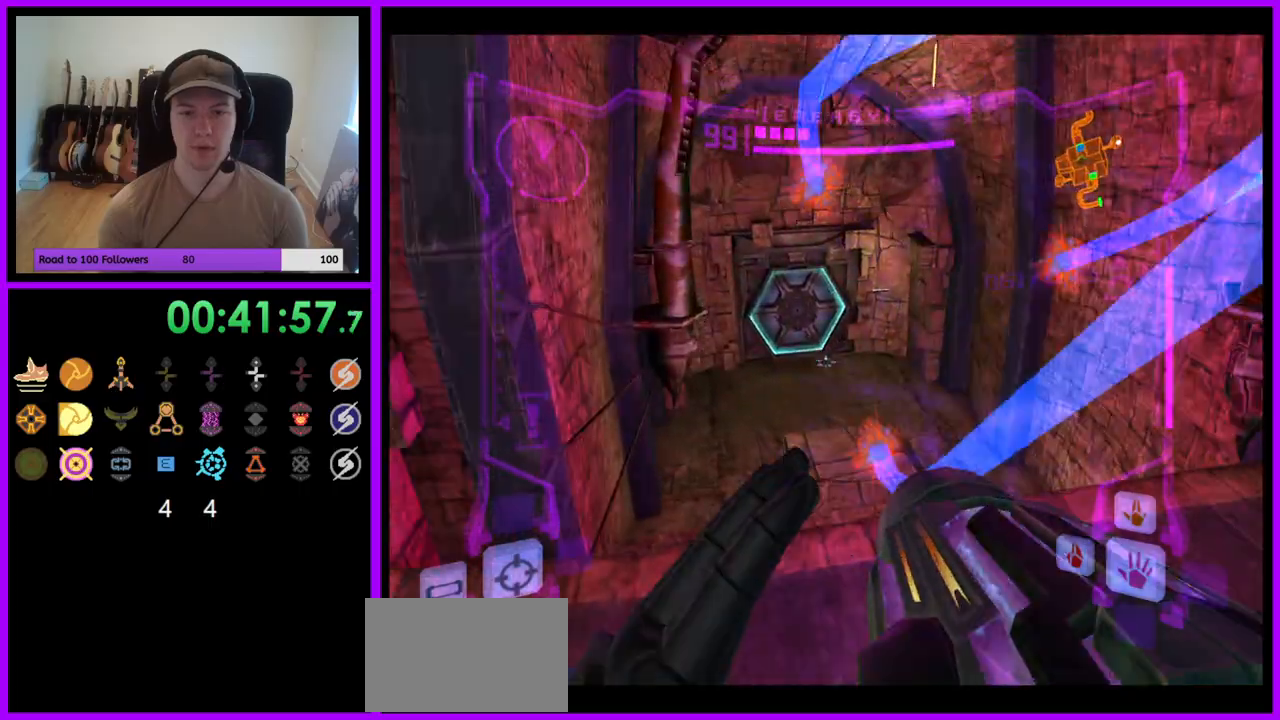
Gameplay with a controller (Nintendo layout); each line is a JSON object with the inputs held at the frame after it. "events" lists button and stick changes between this image and that frame as [ms after this image, input, new state], when the widget could be followed in between. Not read: L3 R3.
{"buttons": ["X", "L1"], "left_stick": "up", "right_stick": "center", "events": [[500, "X", "down"]]}
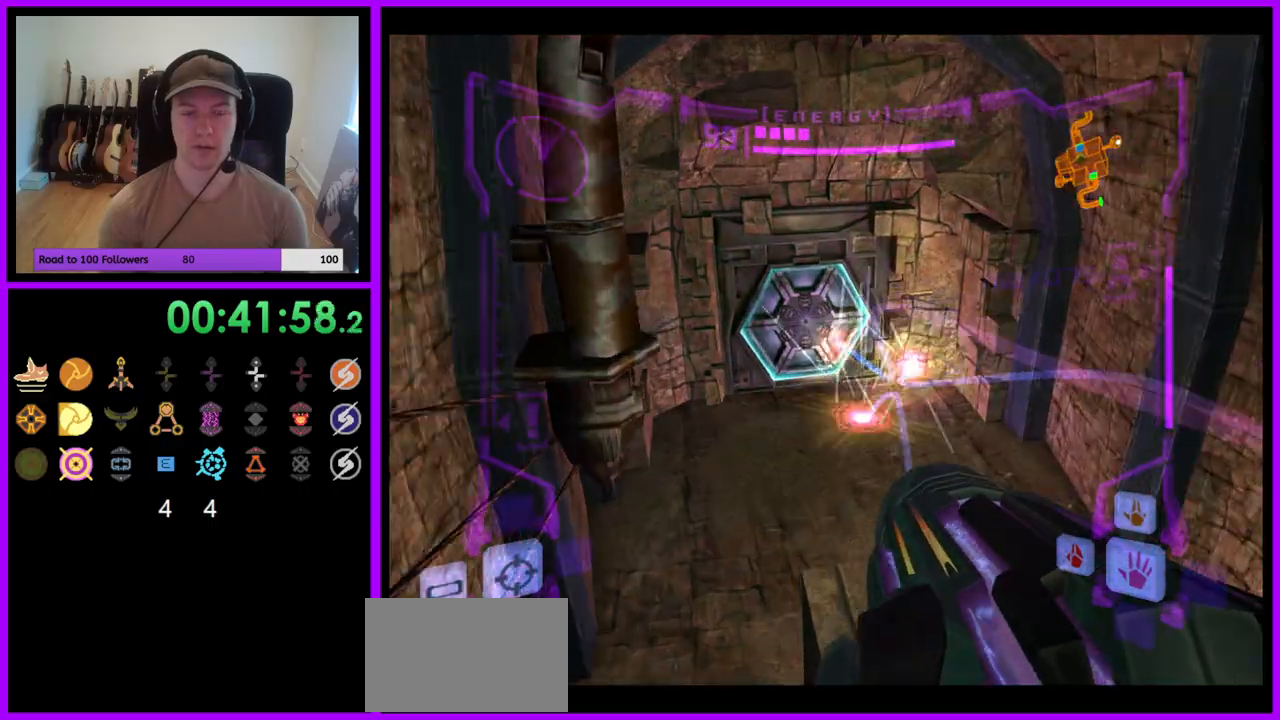
{"buttons": ["L1"], "left_stick": "up", "right_stick": "center", "events": [[117, "X", "up"]]}
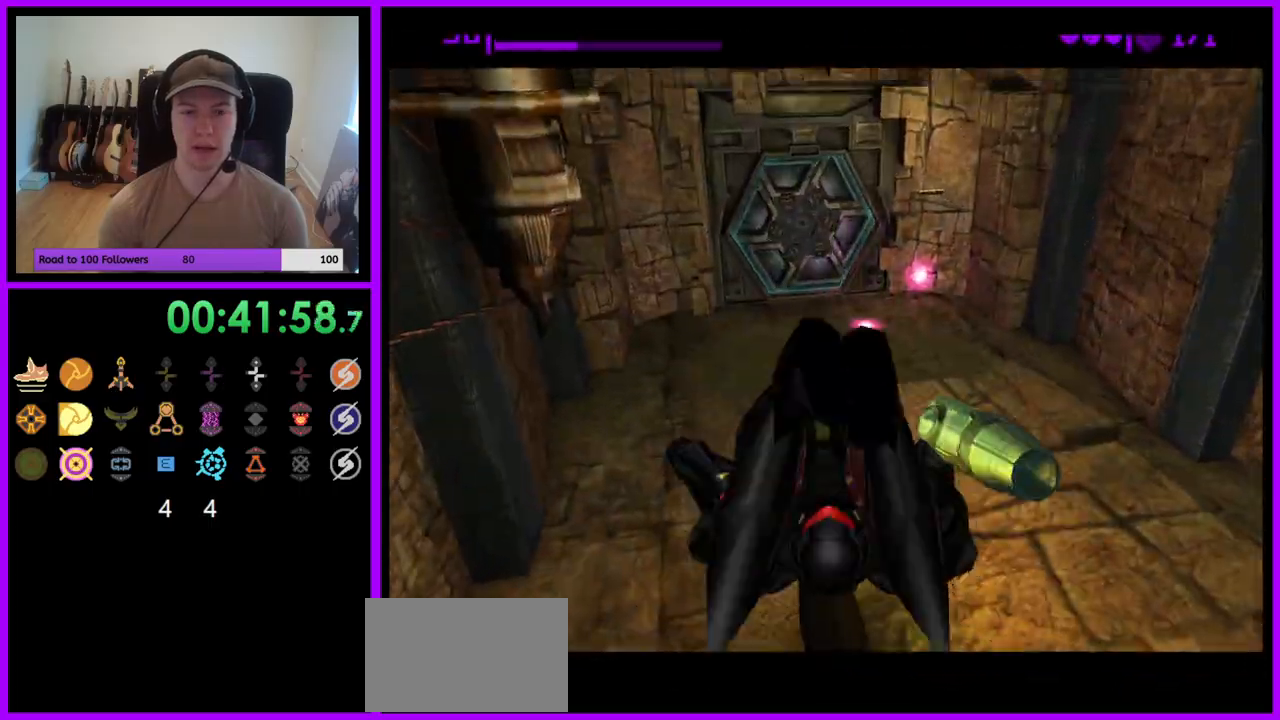
{"buttons": [], "left_stick": "up", "right_stick": "center", "events": [[300, "L1", "up"]]}
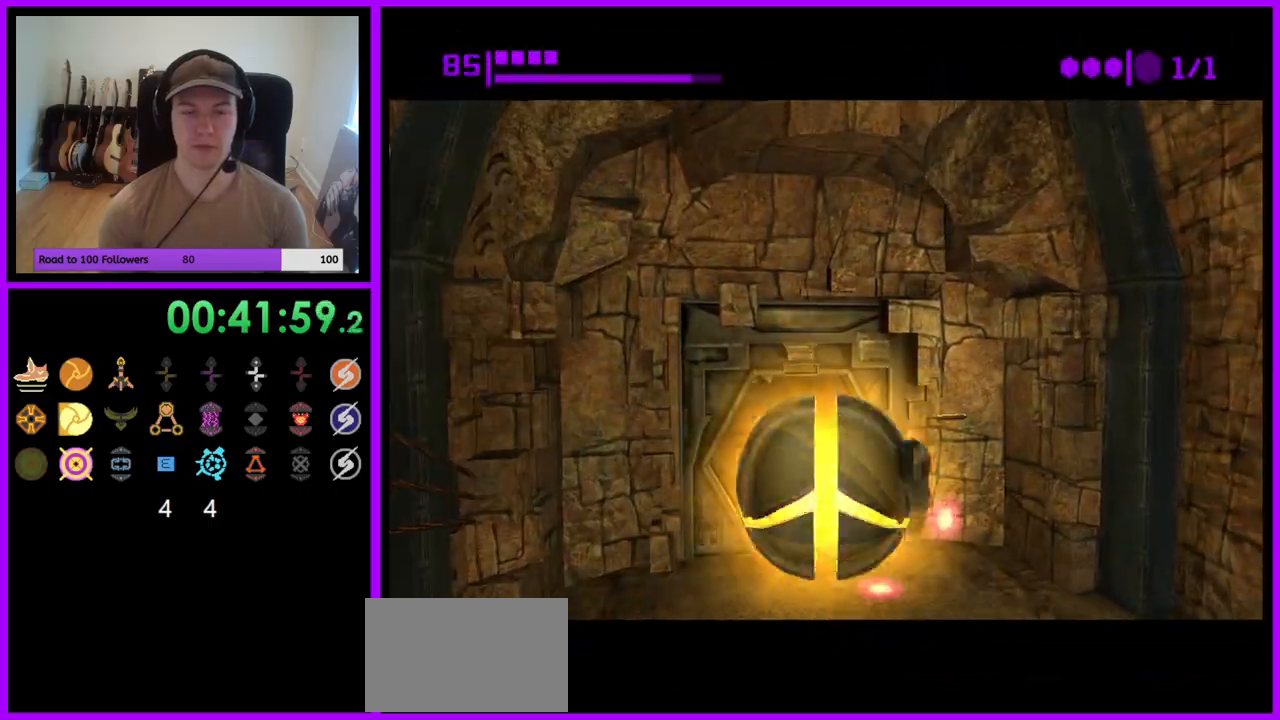
{"buttons": ["B"], "left_stick": "up", "right_stick": "center", "events": [[250, "B", "down"]]}
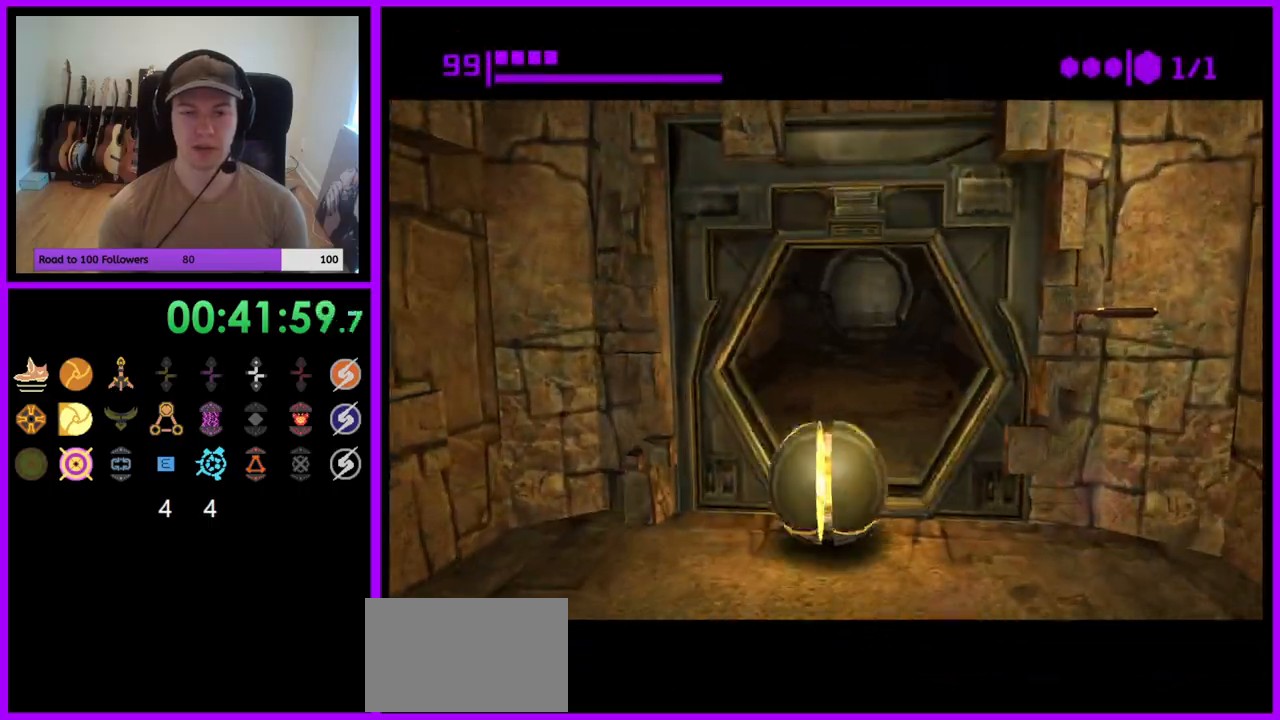
{"buttons": ["B"], "left_stick": "up", "right_stick": "center", "events": []}
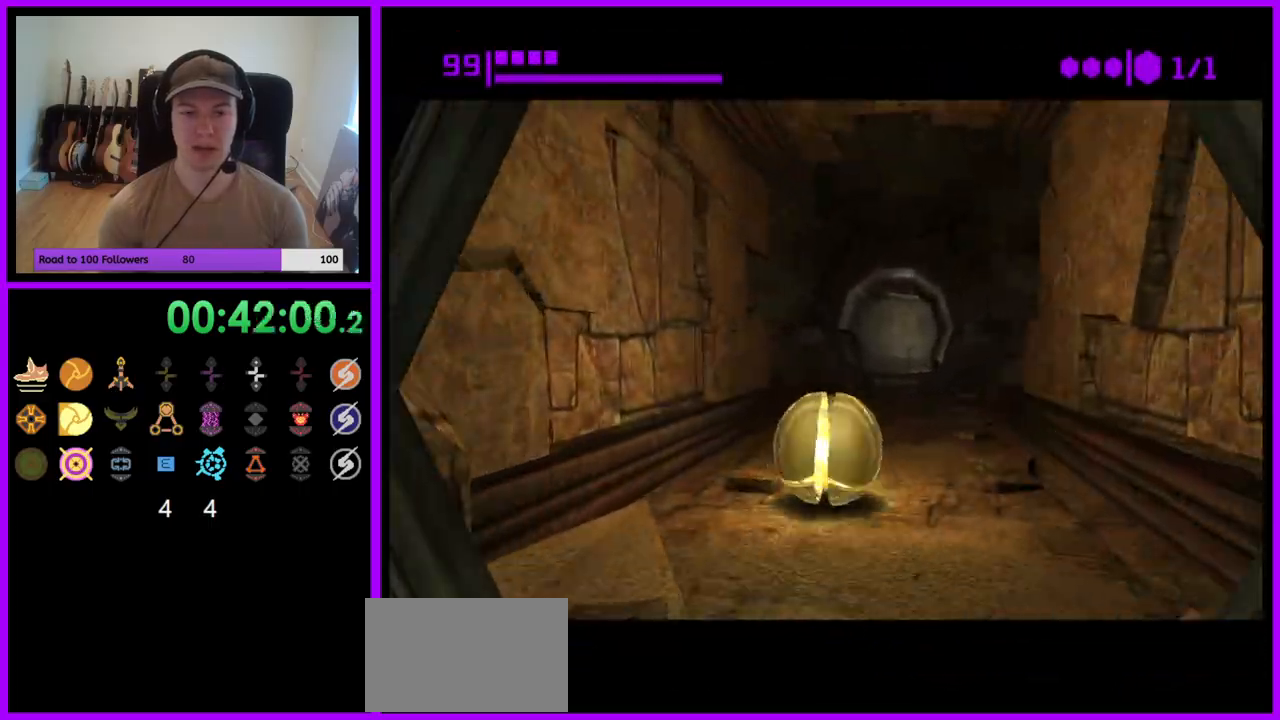
{"buttons": ["B"], "left_stick": "up", "right_stick": "center", "events": [[33, "B", "up"], [150, "B", "down"]]}
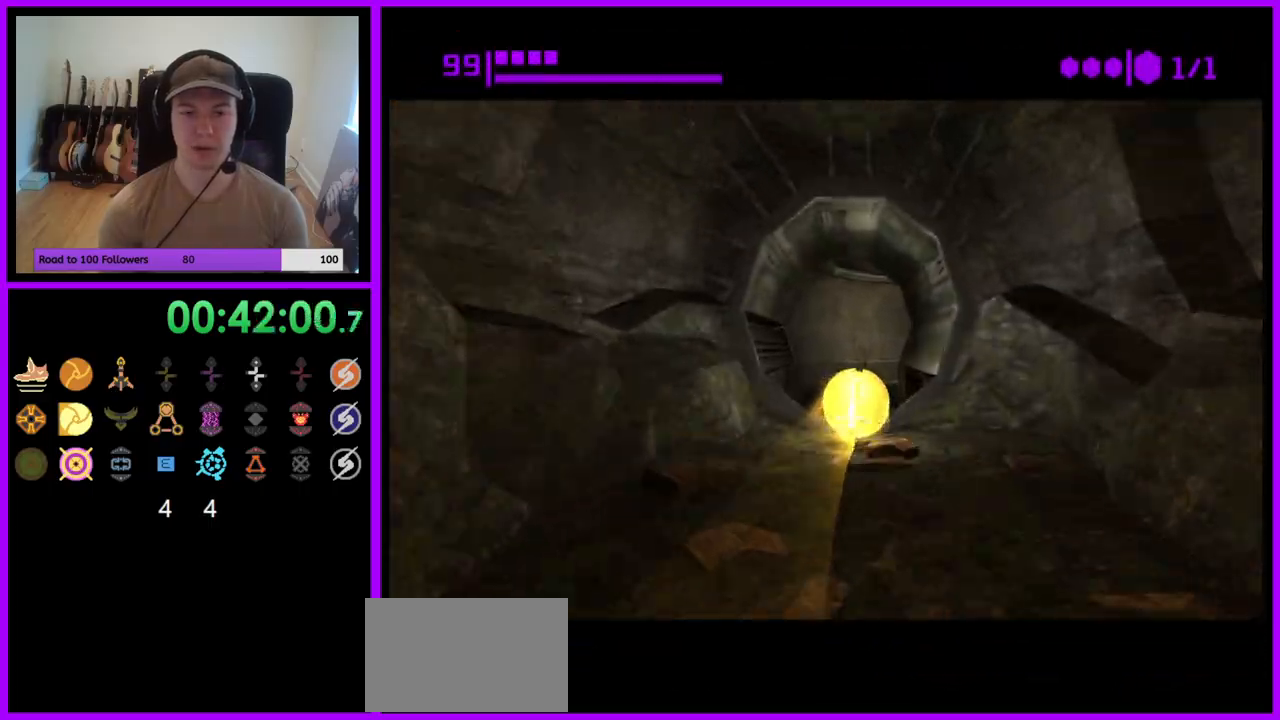
{"buttons": ["B"], "left_stick": "up-right", "right_stick": "center", "events": [[250, "B", "up"], [367, "B", "down"], [450, "left_stick", "up-right"]]}
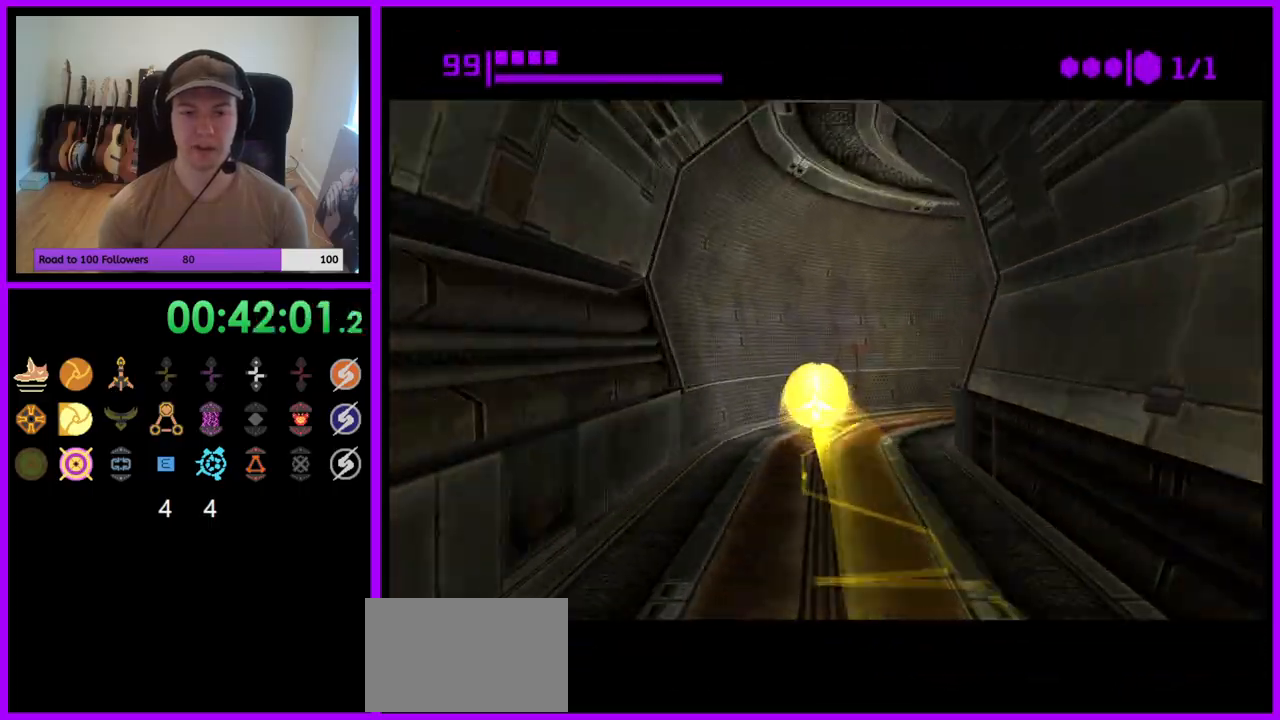
{"buttons": ["B"], "left_stick": "right", "right_stick": "center", "events": [[50, "left_stick", "right"], [367, "B", "up"], [500, "B", "down"]]}
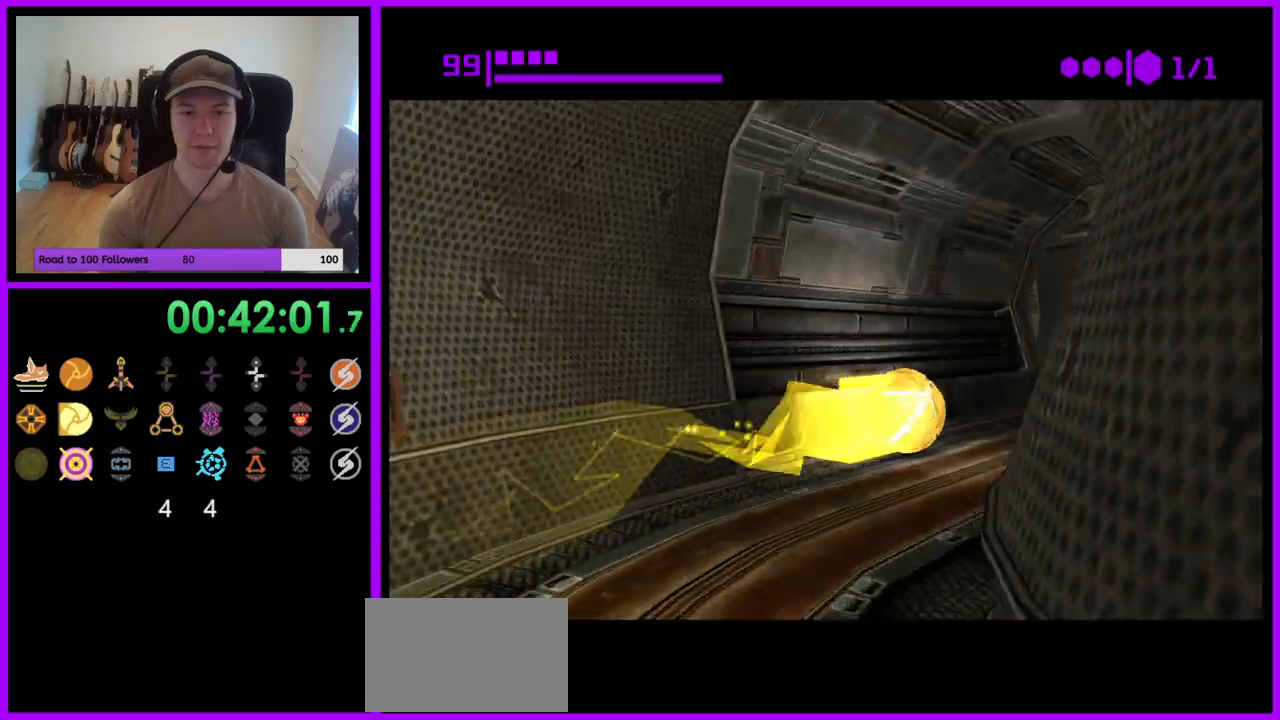
{"buttons": ["B"], "left_stick": "left", "right_stick": "center", "events": [[150, "left_stick", "up-right"], [367, "left_stick", "up-left"], [433, "left_stick", "left"]]}
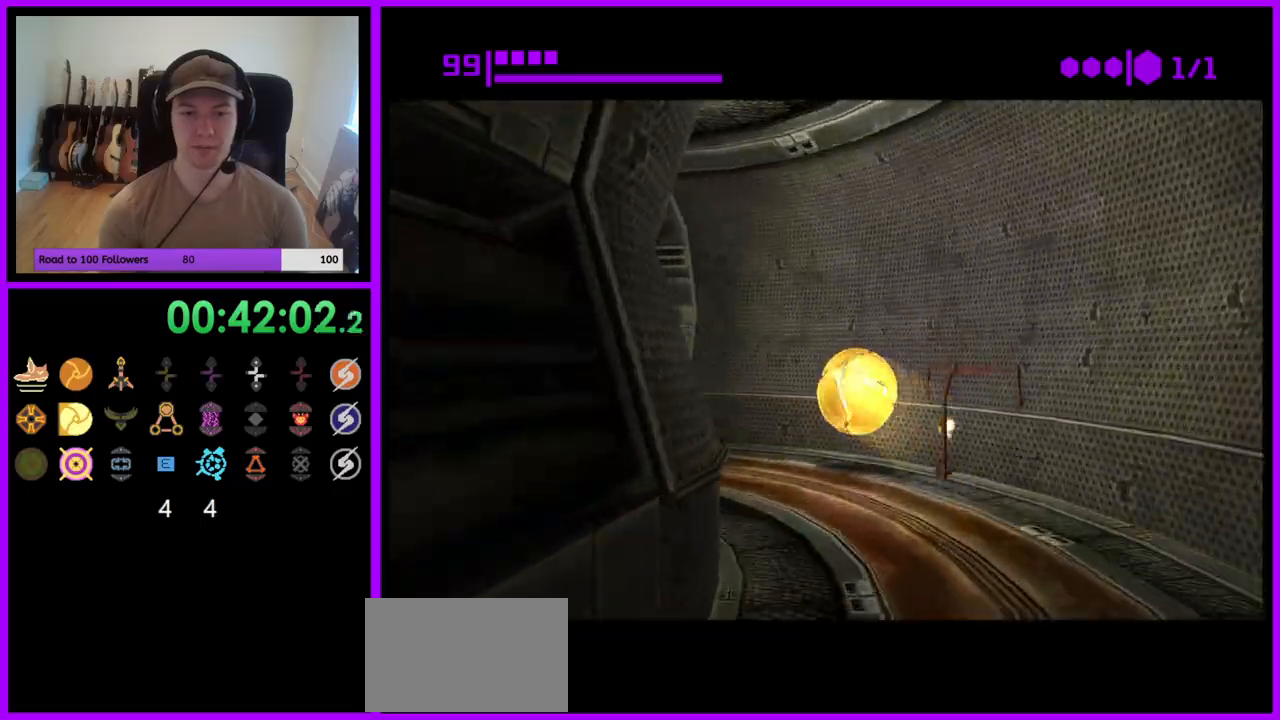
{"buttons": ["B"], "left_stick": "up", "right_stick": "center", "events": [[133, "B", "up"], [317, "B", "down"], [350, "left_stick", "up-left"], [450, "left_stick", "up"]]}
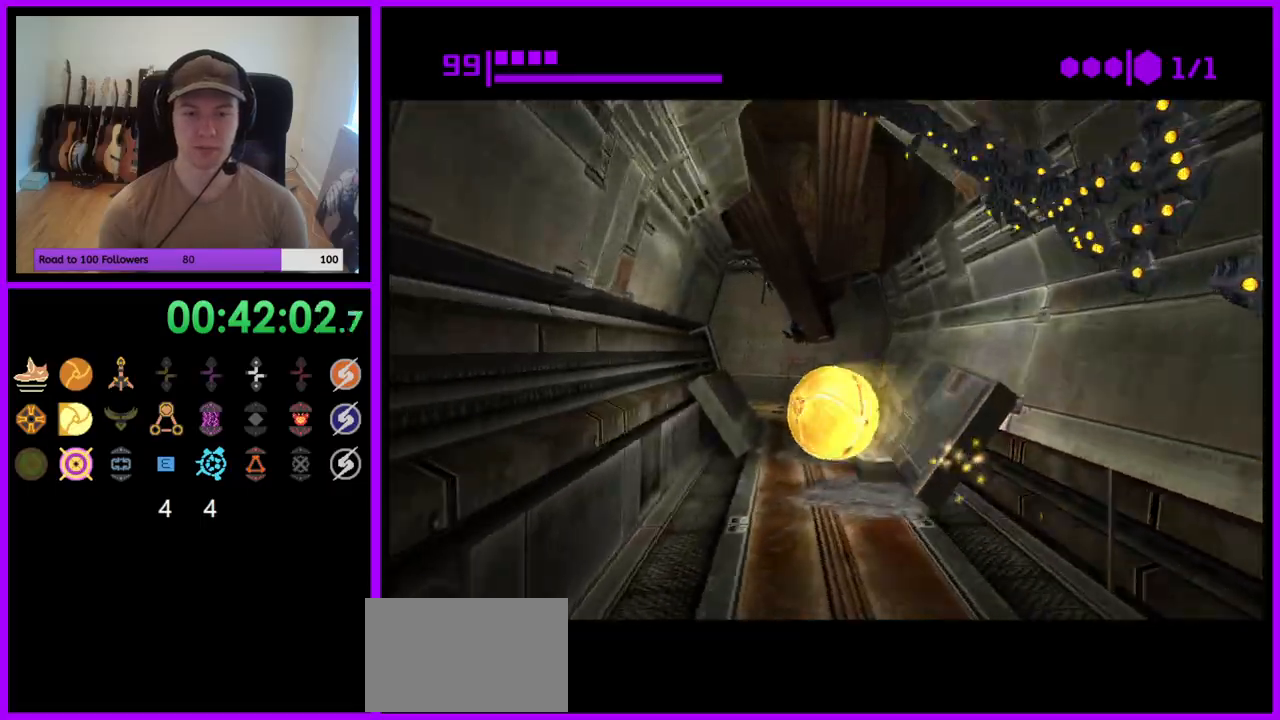
{"buttons": ["B"], "left_stick": "up", "right_stick": "center", "events": [[217, "left_stick", "up-right"], [333, "B", "up"], [367, "left_stick", "up"], [433, "B", "down"]]}
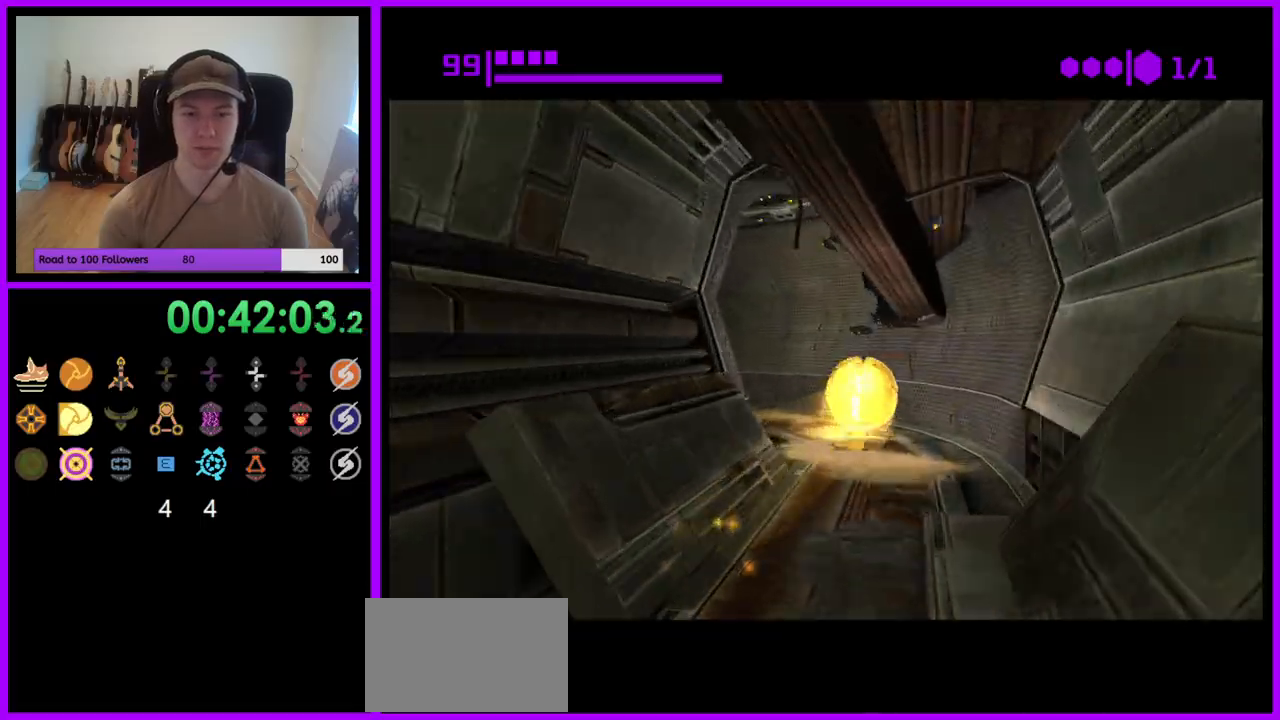
{"buttons": [], "left_stick": "up-left", "right_stick": "center", "events": [[67, "left_stick", "left"], [183, "left_stick", "down-left"], [350, "left_stick", "left"], [450, "left_stick", "up-left"], [467, "B", "up"]]}
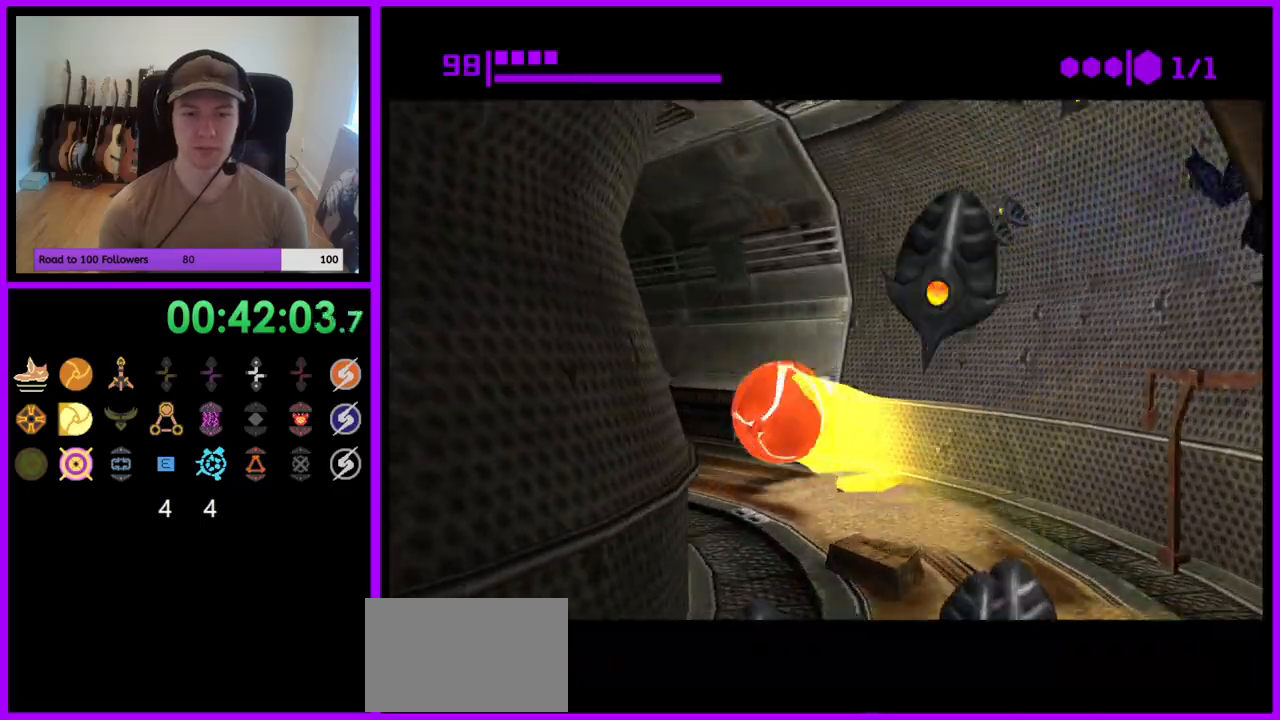
{"buttons": ["B"], "left_stick": "up-right", "right_stick": "center", "events": [[133, "B", "down"], [233, "left_stick", "up"], [483, "left_stick", "up-right"]]}
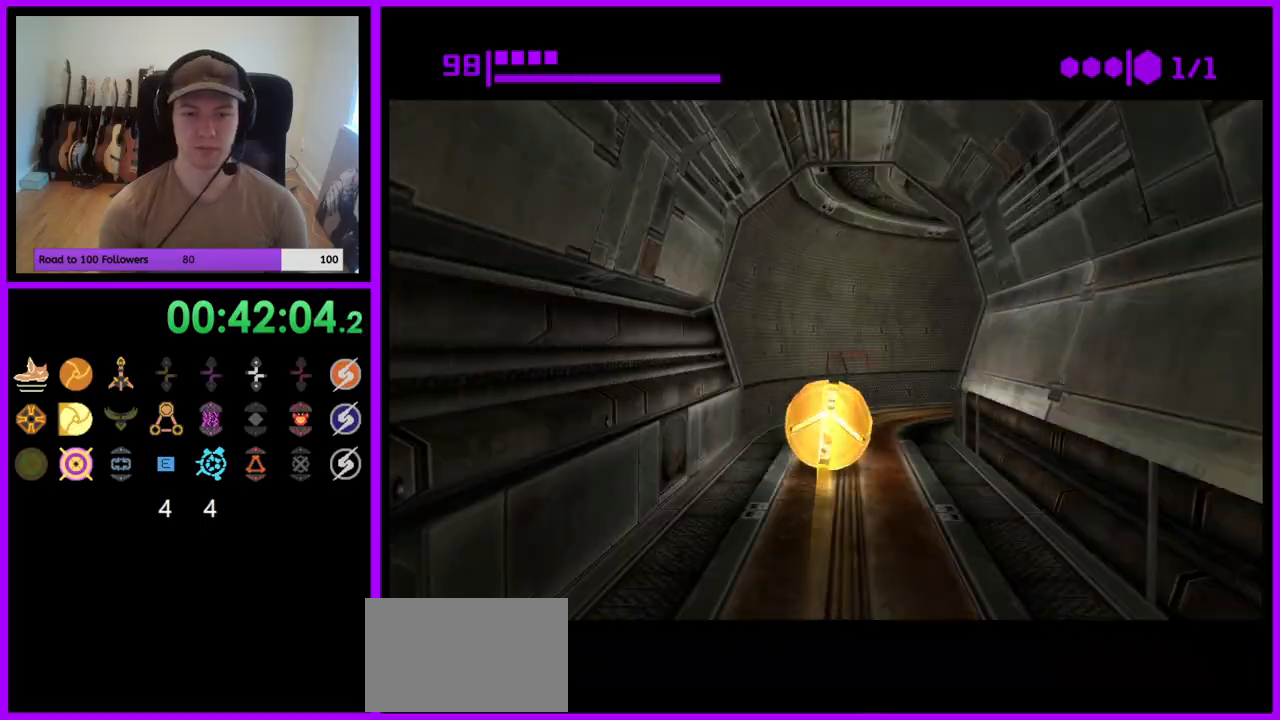
{"buttons": ["B"], "left_stick": "down-right", "right_stick": "center", "events": [[33, "B", "up"], [150, "B", "down"], [217, "left_stick", "right"], [333, "left_stick", "down-right"]]}
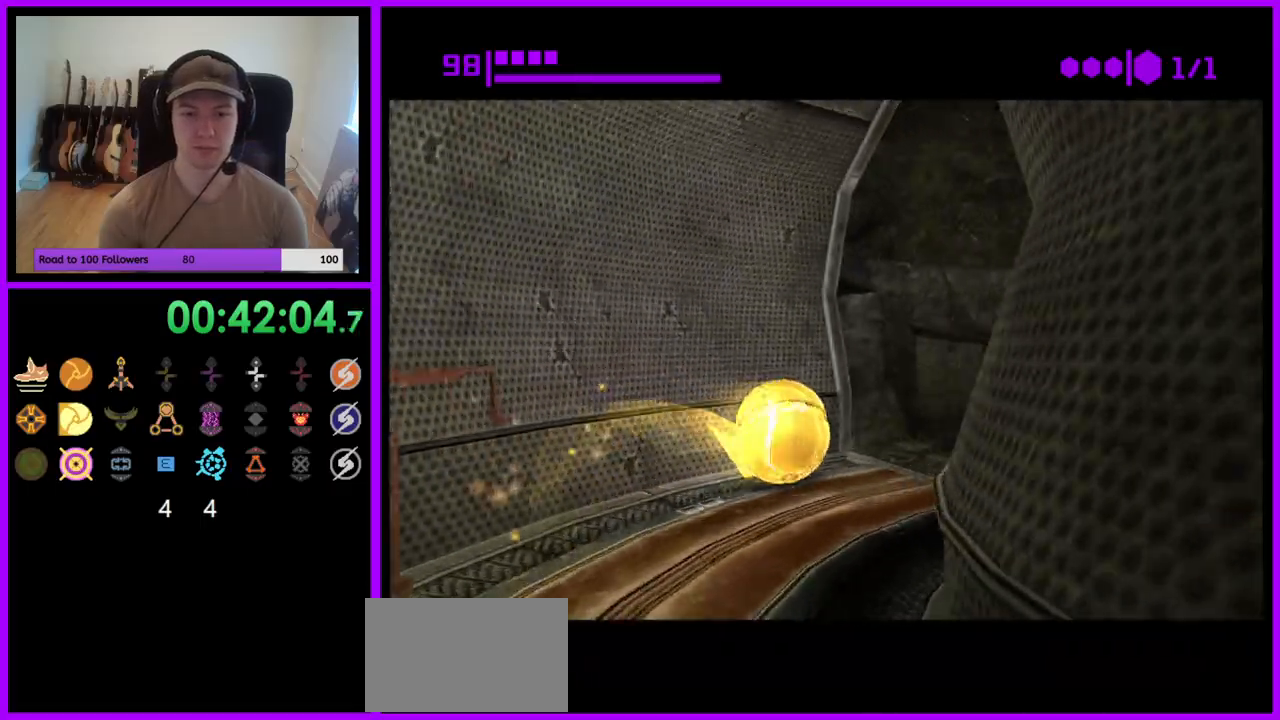
{"buttons": [], "left_stick": "up-left", "right_stick": "center", "events": [[150, "B", "up"], [150, "left_stick", "up-right"], [233, "left_stick", "up"], [417, "left_stick", "up-left"]]}
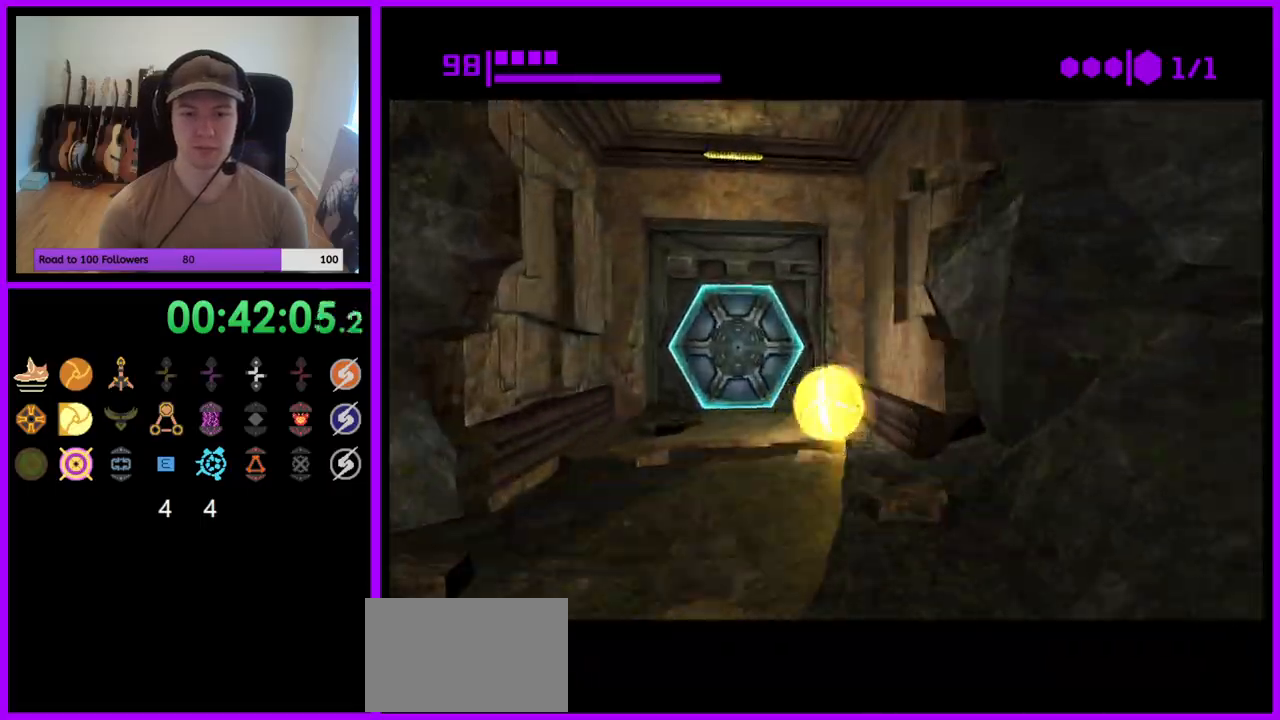
{"buttons": [], "left_stick": "down", "right_stick": "center", "events": [[267, "A", "down"], [333, "left_stick", "center"], [383, "A", "up"], [417, "left_stick", "down"]]}
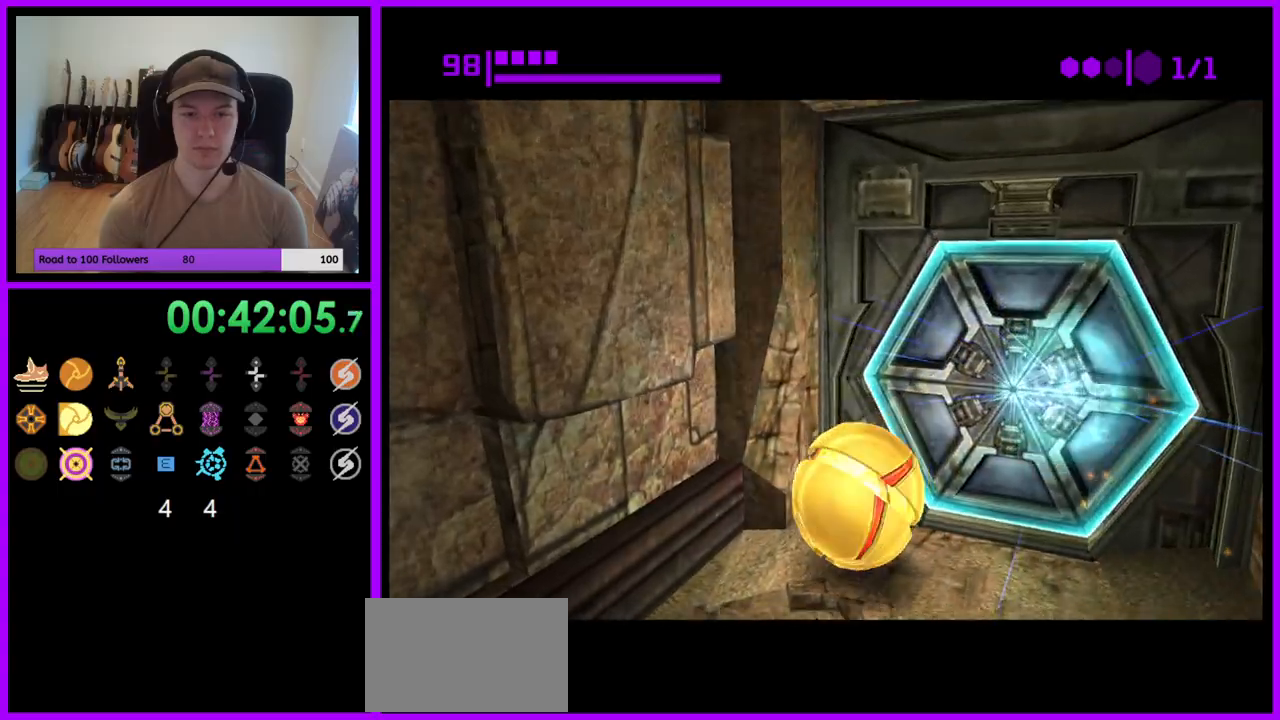
{"buttons": [], "left_stick": "center", "right_stick": "center", "events": [[183, "left_stick", "up-right"], [233, "X", "down"], [317, "X", "up"], [350, "left_stick", "center"]]}
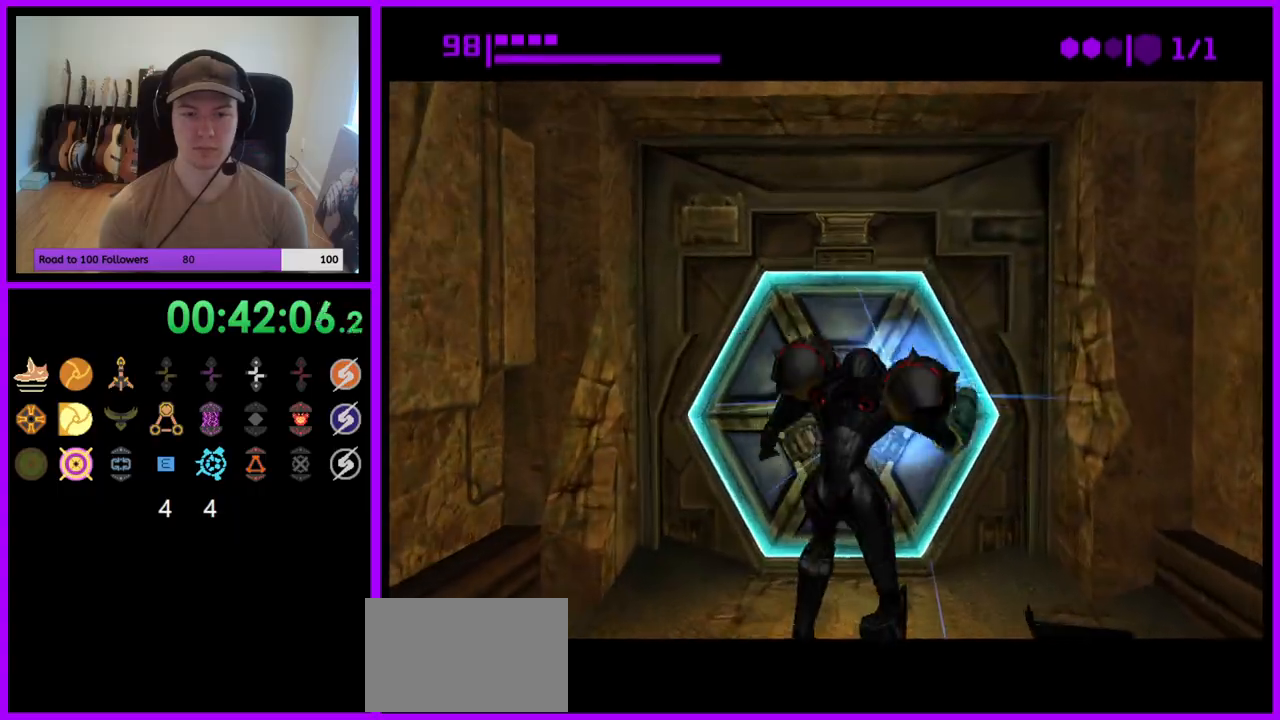
{"buttons": ["Z"], "left_stick": "up-left", "right_stick": "center"}
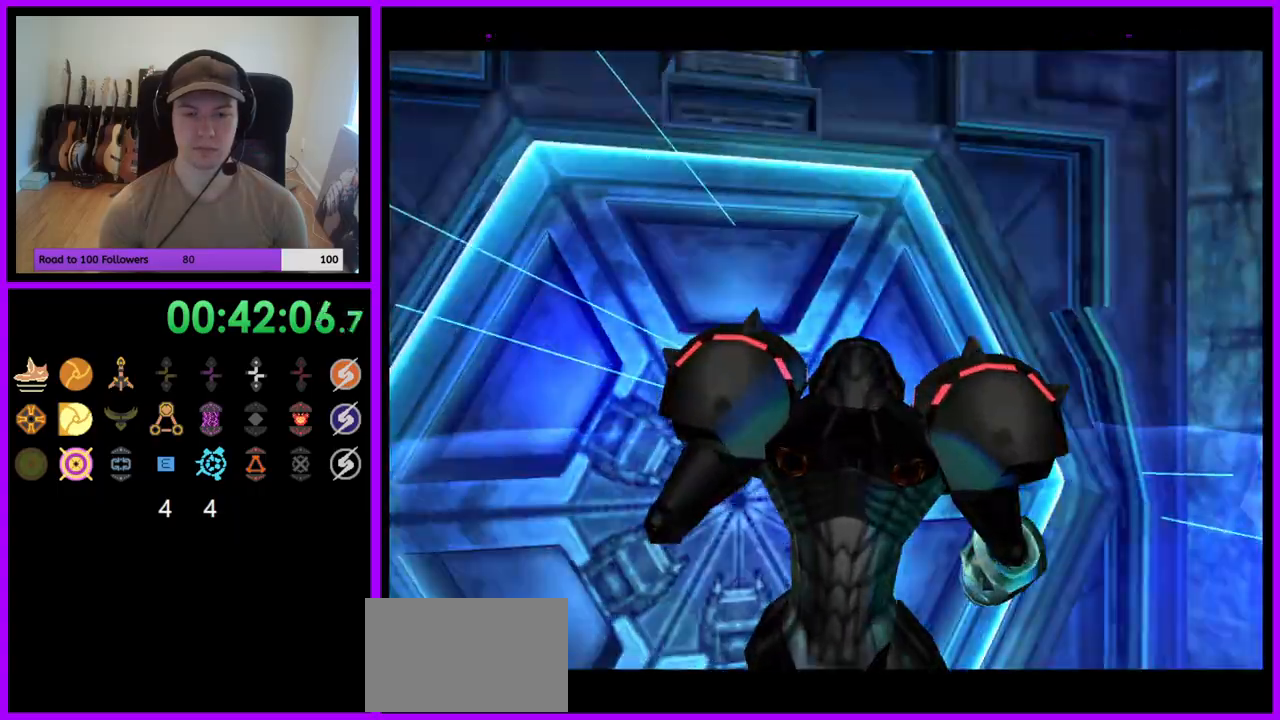
{"buttons": [], "left_stick": "down-left", "right_stick": "center", "events": [[50, "Z", "up"], [67, "left_stick", "center"], [267, "left_stick", "down-left"]]}
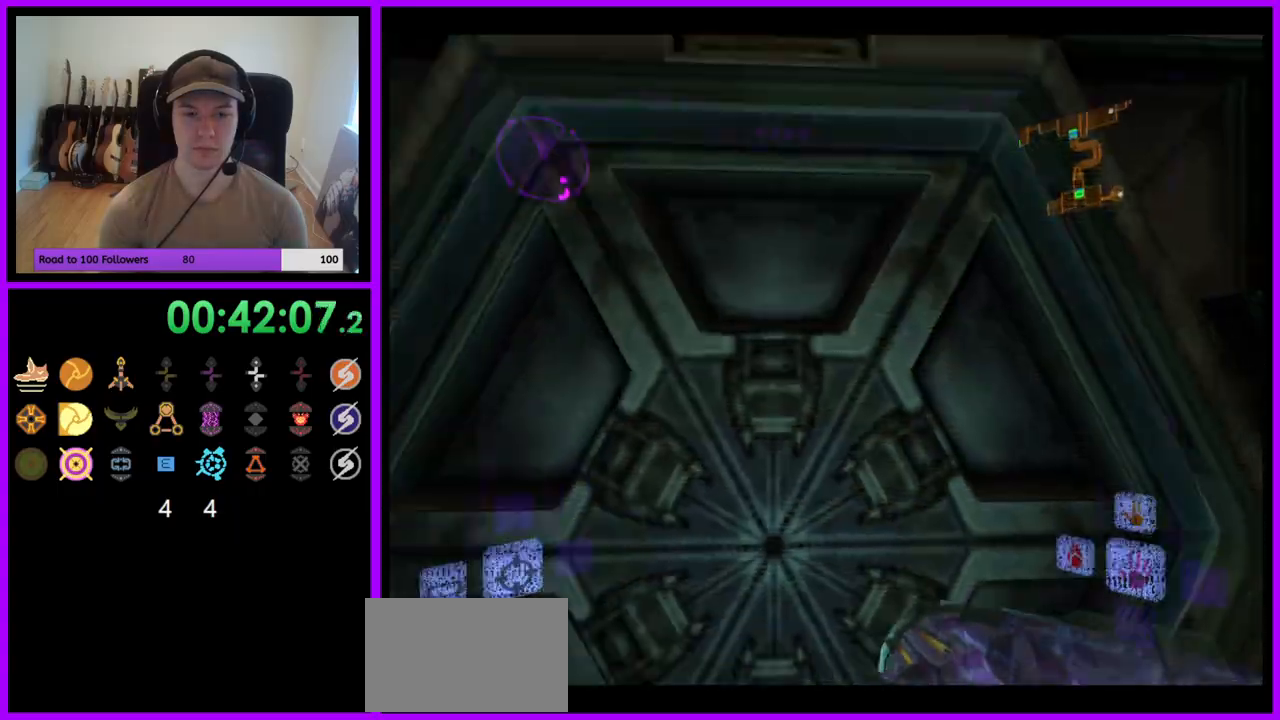
{"buttons": ["Z"], "left_stick": "center", "right_stick": "center", "events": [[83, "left_stick", "center"], [300, "A", "down"], [350, "A", "up"], [500, "Z", "down"]]}
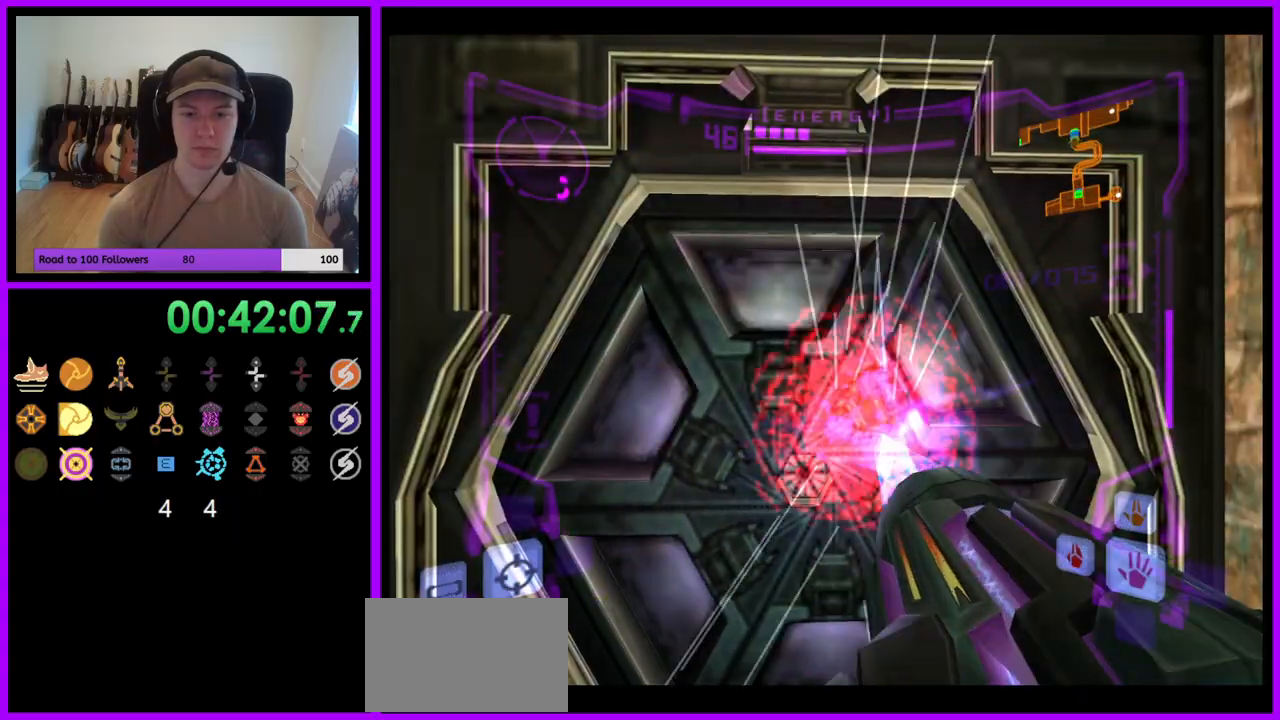
{"buttons": ["L1"], "left_stick": "up", "right_stick": "center", "events": [[333, "left_stick", "up"], [417, "L1", "down"], [417, "Z", "up"]]}
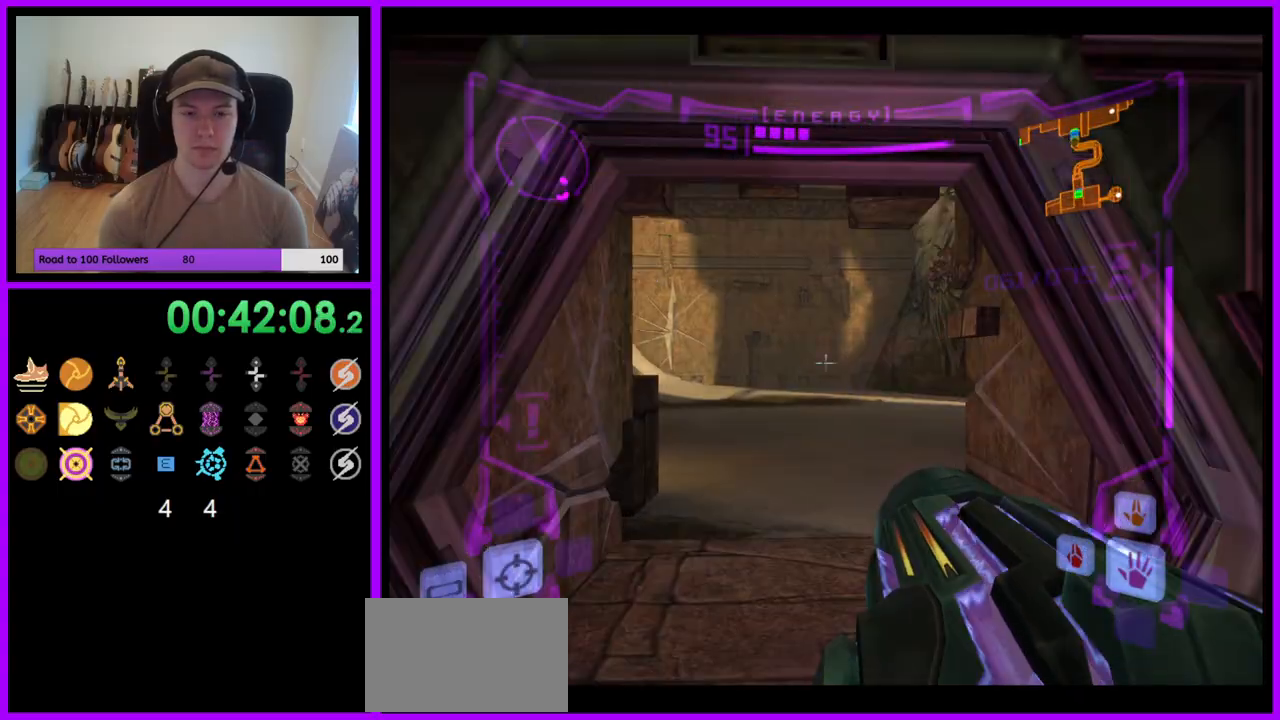
{"buttons": ["L1"], "left_stick": "up", "right_stick": "center", "events": []}
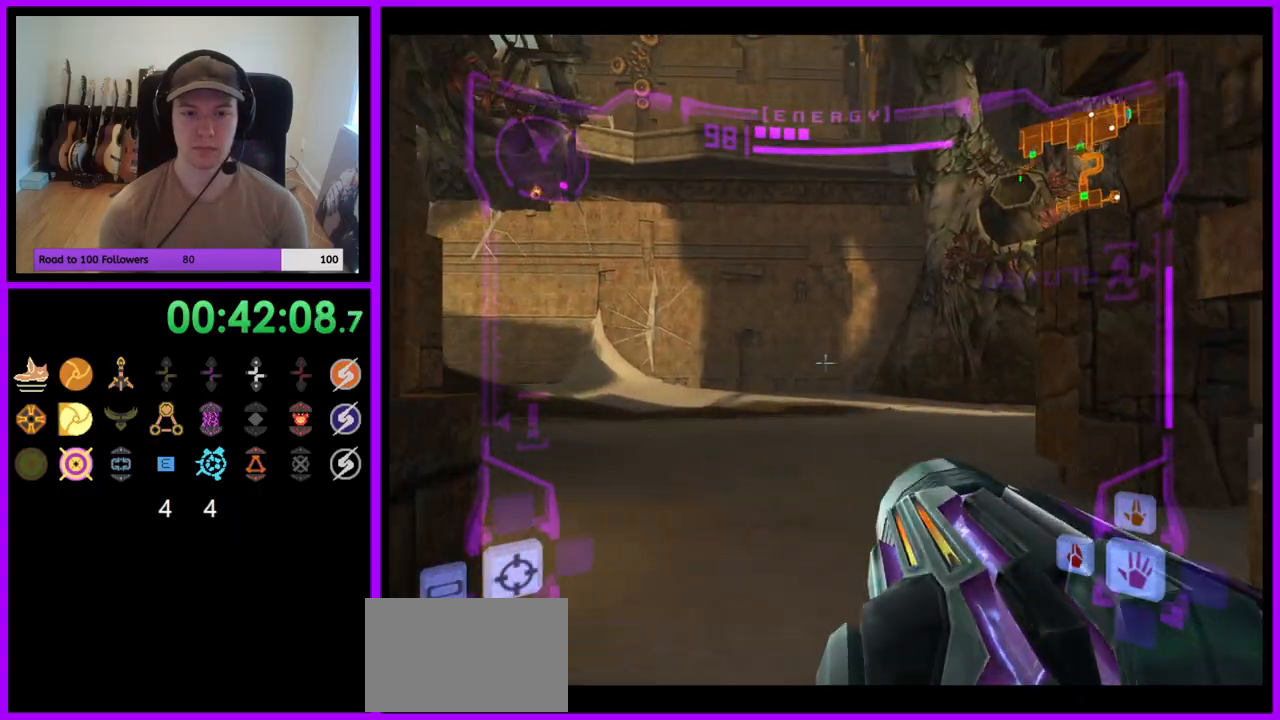
{"buttons": ["L1"], "left_stick": "up", "right_stick": "center", "events": [[250, "B", "down"], [367, "B", "up"]]}
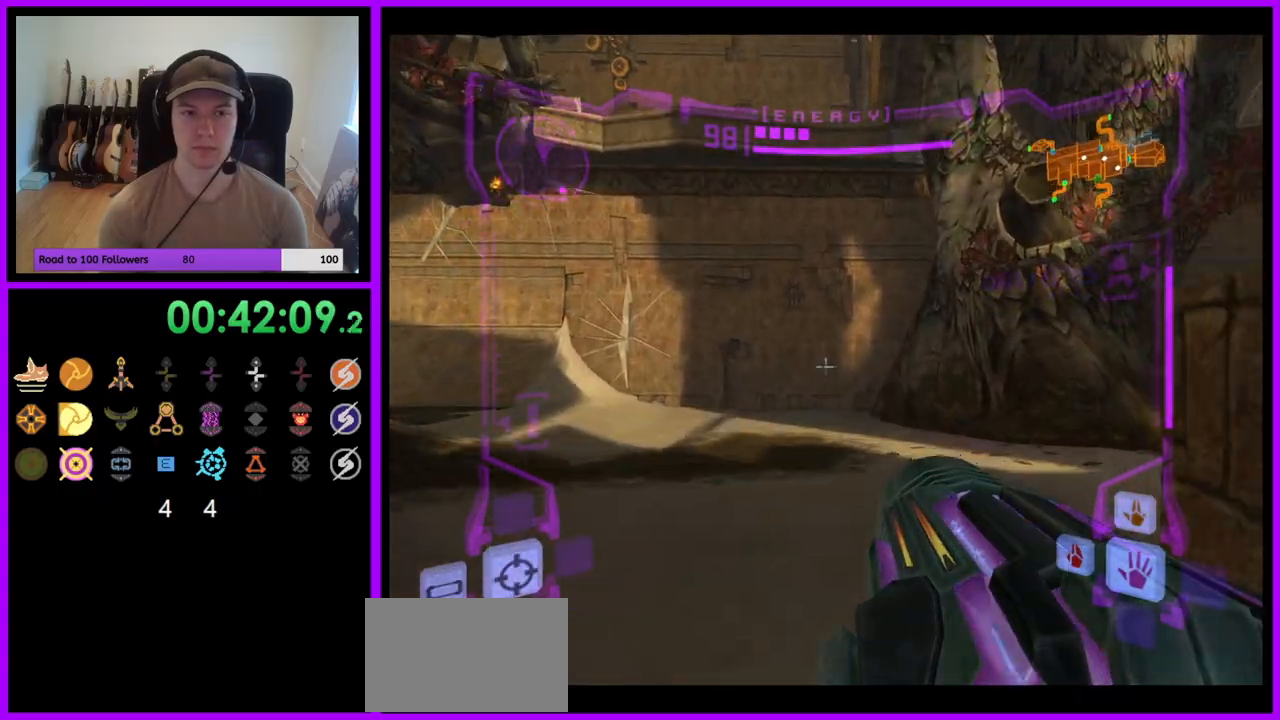
{"buttons": [], "left_stick": "up", "right_stick": "center", "events": [[33, "L1", "up"]]}
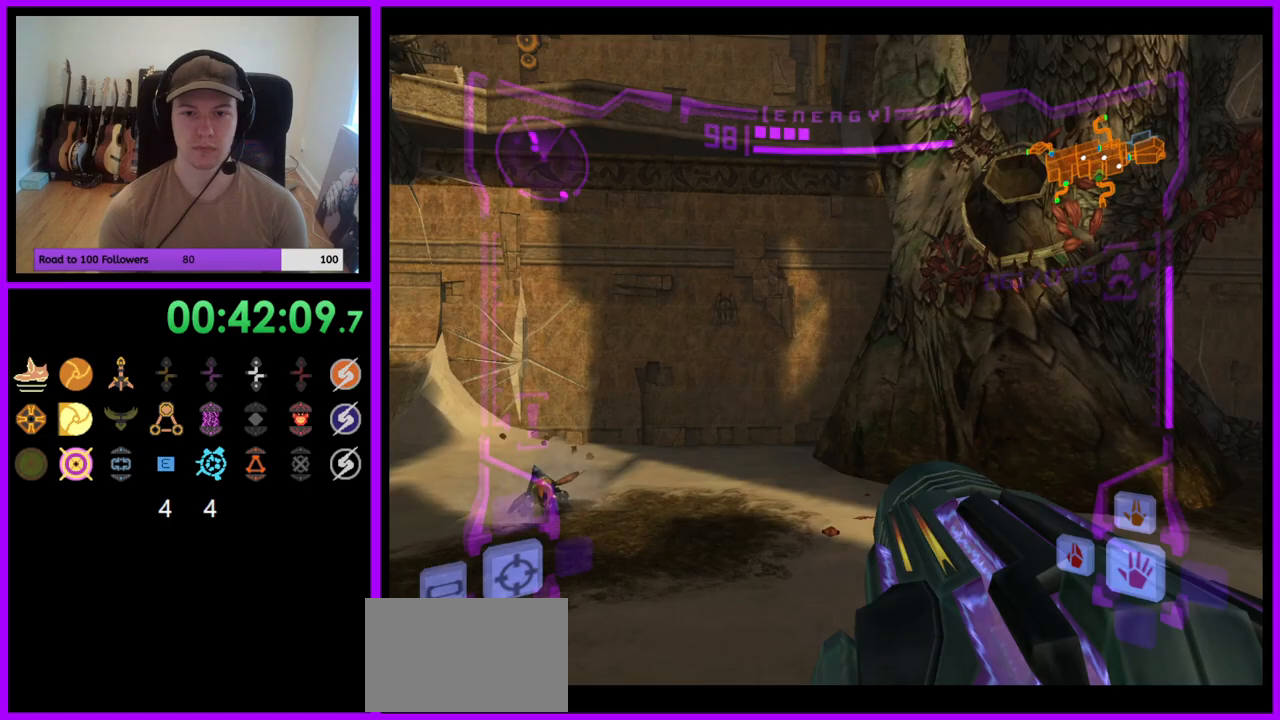
{"buttons": ["L1"], "left_stick": "up-right", "right_stick": "center", "events": [[133, "left_stick", "up-right"], [250, "L1", "down"], [367, "B", "down"], [433, "B", "up"]]}
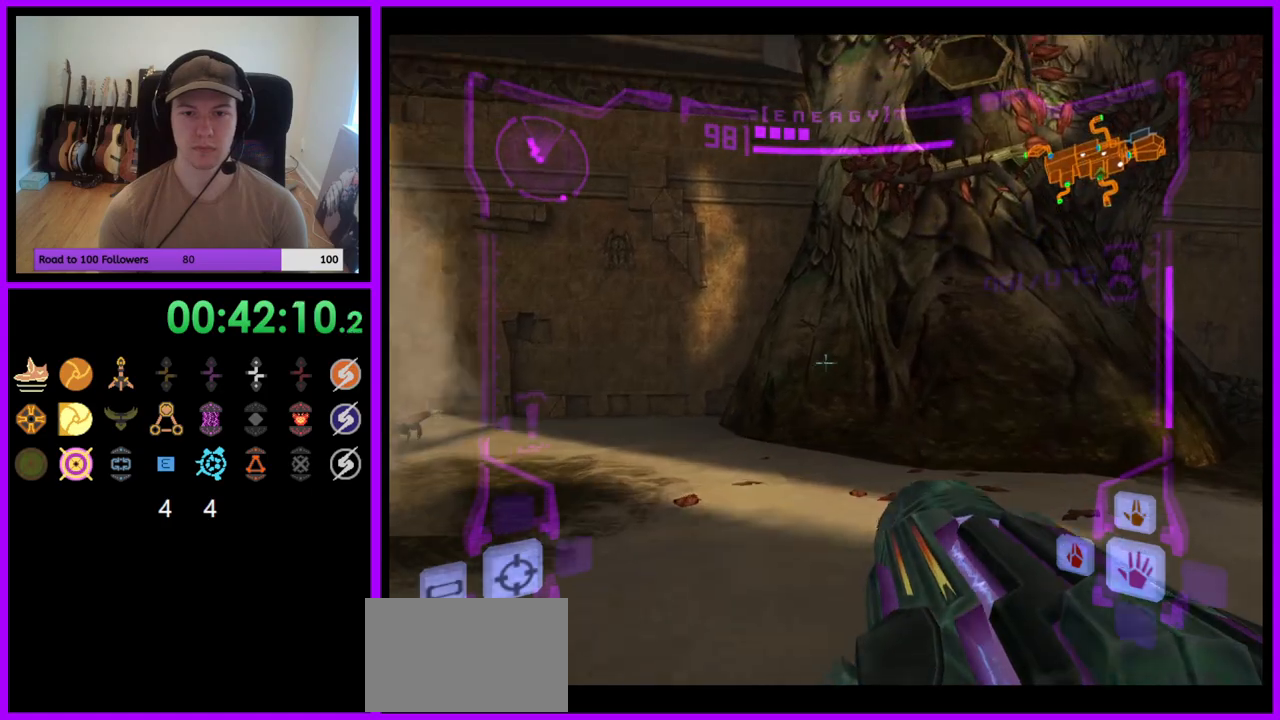
{"buttons": [], "left_stick": "up", "right_stick": "center", "events": [[100, "L1", "up"], [233, "left_stick", "up"]]}
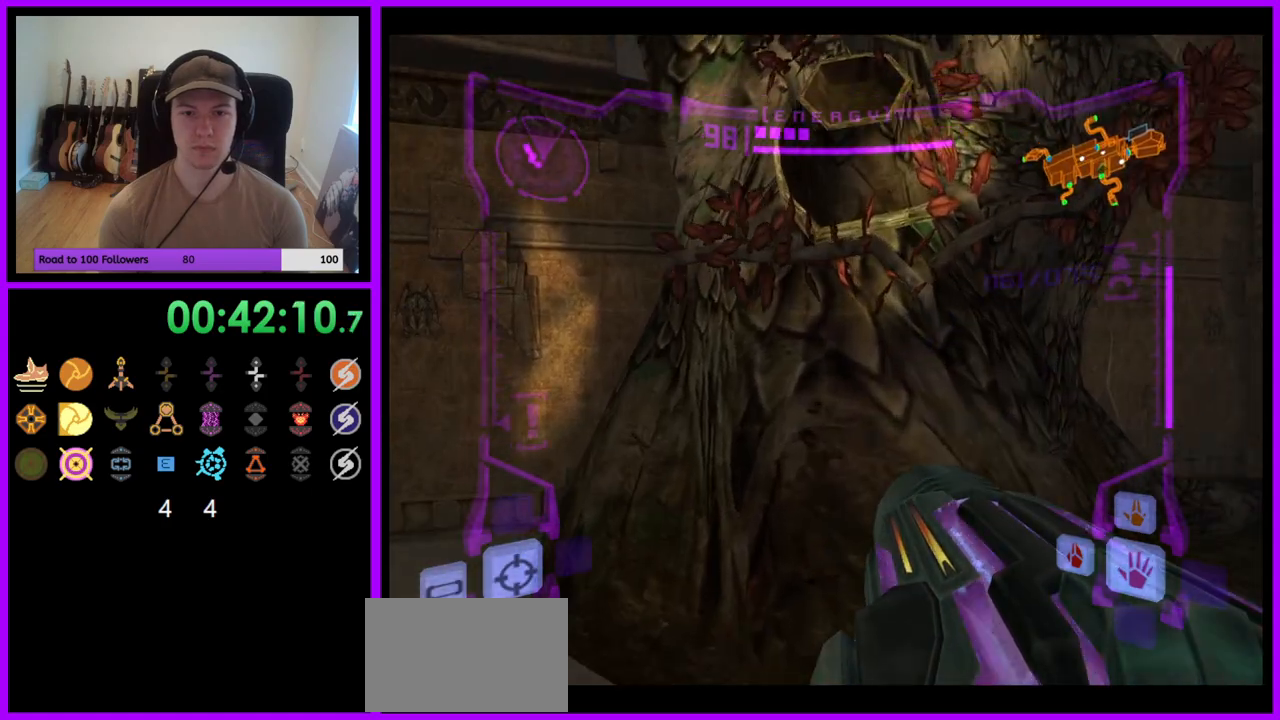
{"buttons": ["L1"], "left_stick": "up-right", "right_stick": "center", "events": [[17, "left_stick", "up-left"], [133, "left_stick", "up"], [267, "L1", "down"], [267, "left_stick", "up-right"]]}
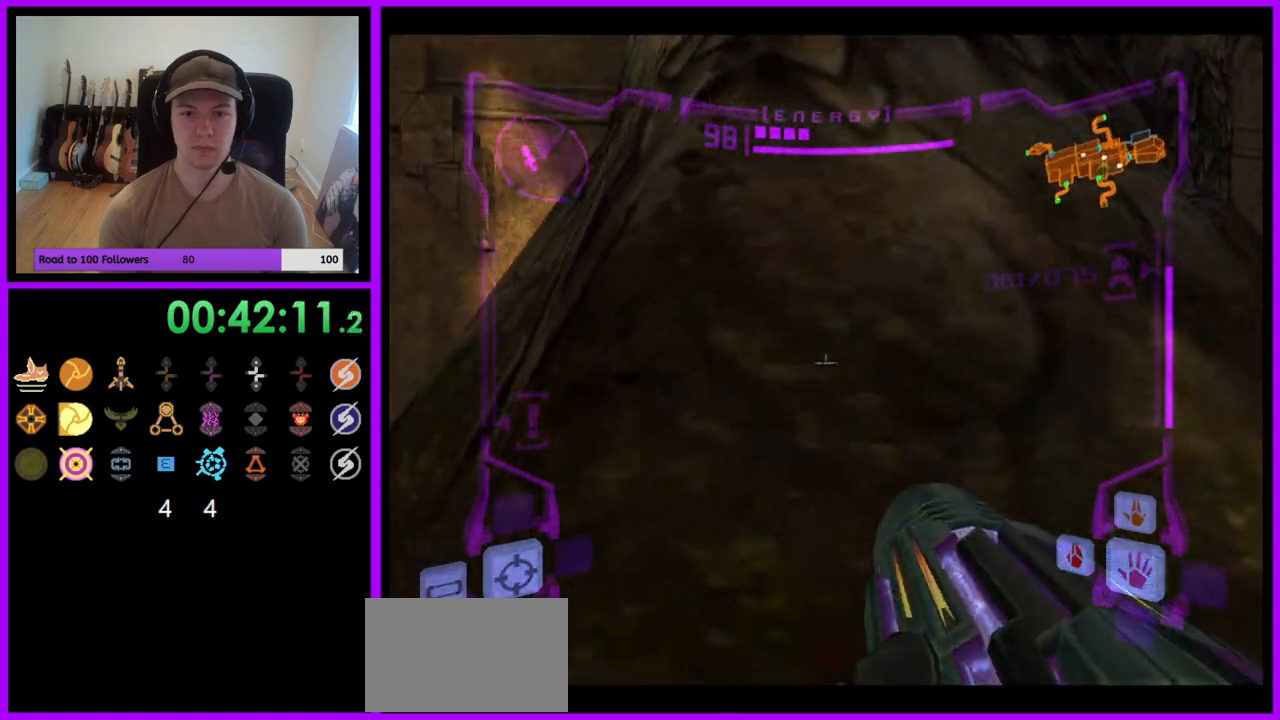
{"buttons": [], "left_stick": "up-right", "right_stick": "center", "events": [[133, "left_stick", "up"], [150, "B", "down"], [300, "B", "up"], [383, "L1", "up"], [500, "left_stick", "up-right"]]}
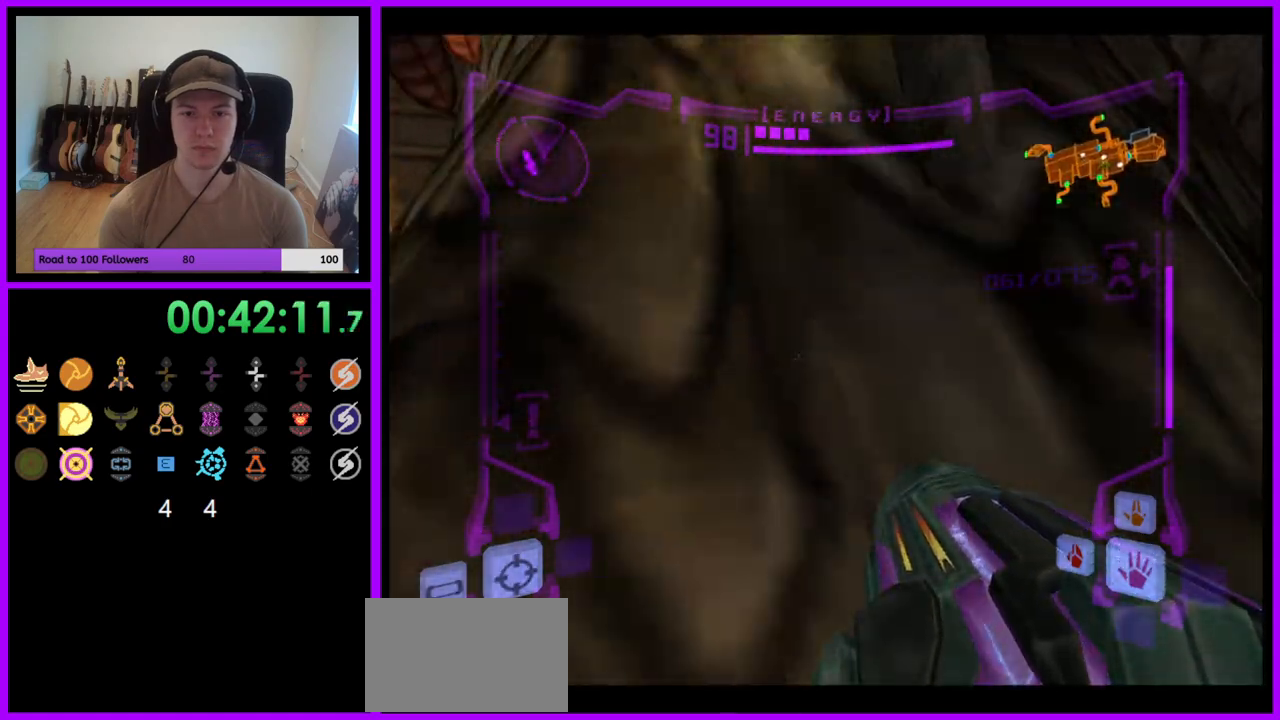
{"buttons": ["L1"], "left_stick": "center", "right_stick": "center", "events": [[100, "left_stick", "right"], [250, "left_stick", "center"], [300, "B", "down"], [433, "B", "up"], [433, "L1", "down"]]}
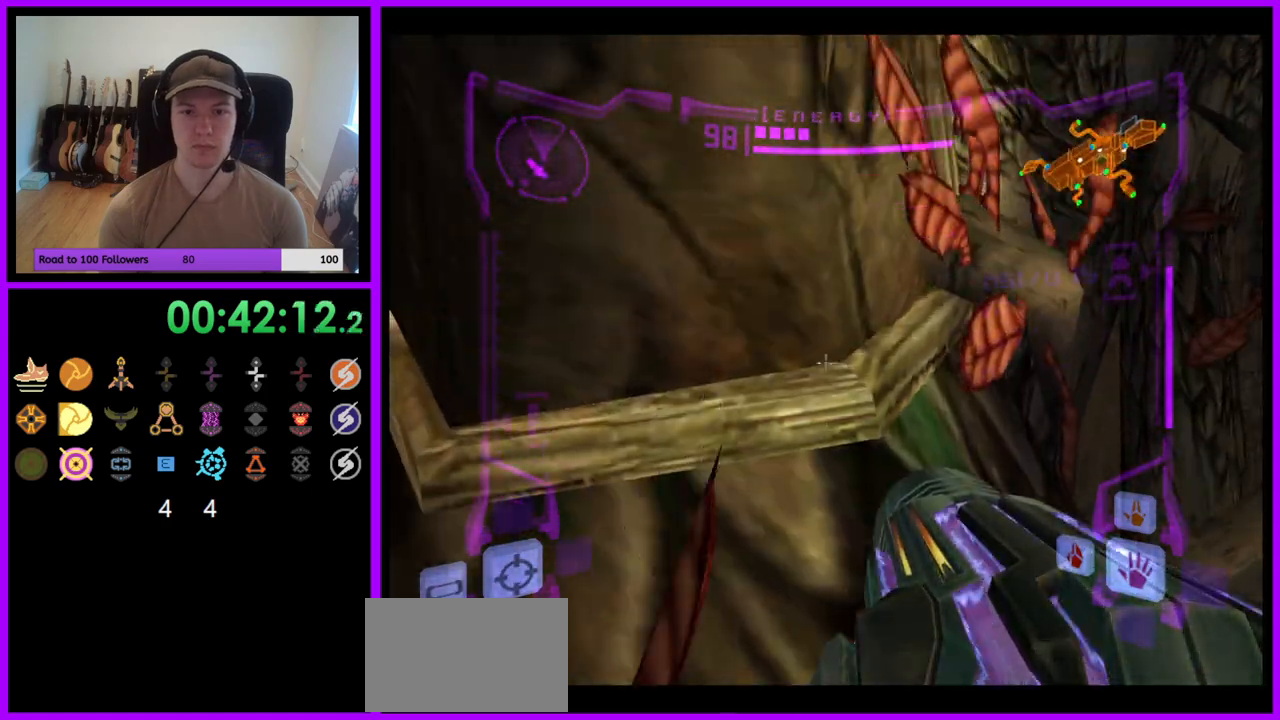
{"buttons": [], "left_stick": "center", "right_stick": "center", "events": [[150, "Z", "down"], [150, "left_stick", "up"], [167, "Z", "up"], [433, "left_stick", "center"], [450, "L1", "up"]]}